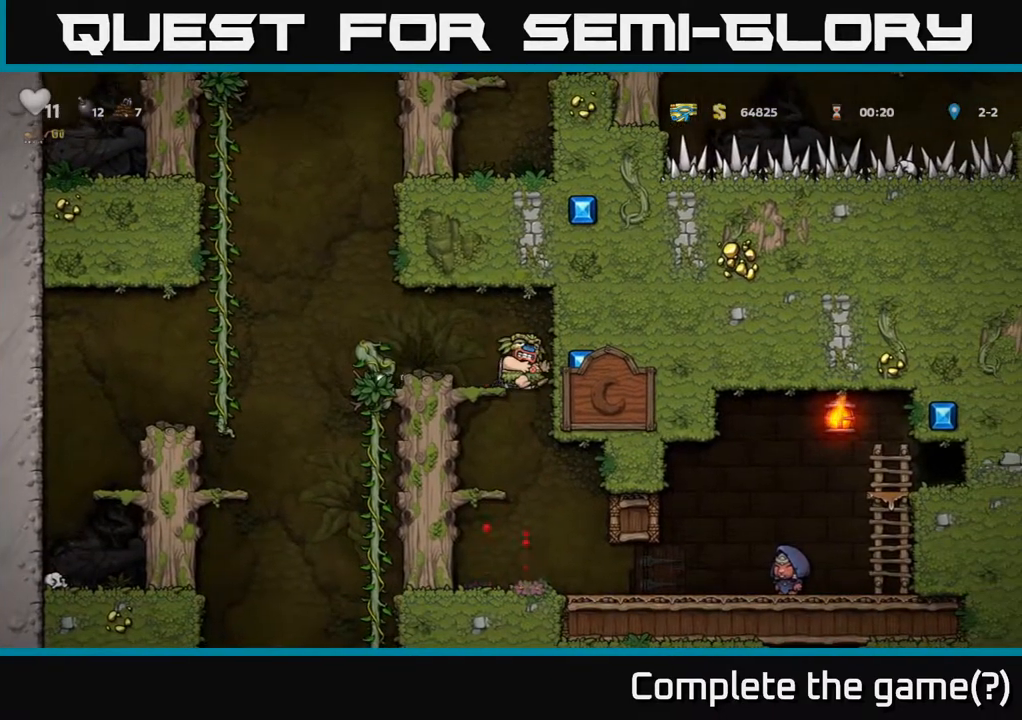
Gameplay with a controller (Xbox layout); each line is a JSON object with the inputs held at the frame after it. "events" lists button and stick changes between this image and that frame as [ms after this image, input, new state], when the widget could be followed in between.
{"buttons": [], "left_stick": "center", "right_stick": "center", "events": [[17, "DPAD_DOWN", "up"], [83, "X", "up"], [100, "DPAD_LEFT", "down"], [267, "DPAD_LEFT", "up"], [383, "X", "down"], [500, "X", "up"]]}
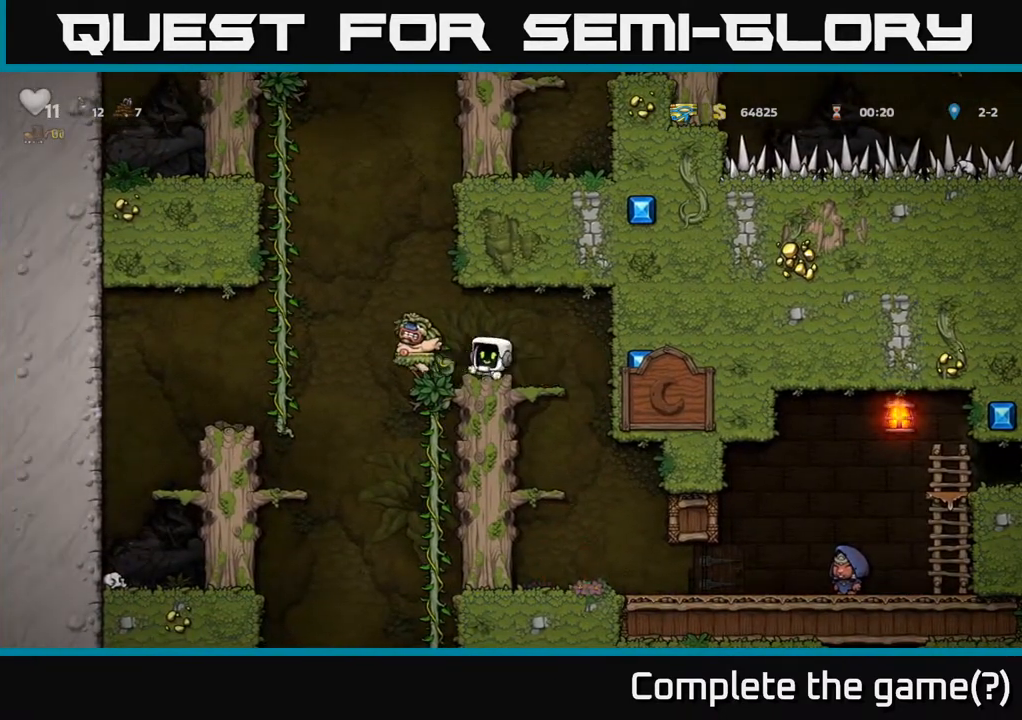
{"buttons": ["DPAD_DOWN"], "left_stick": "center", "right_stick": "center", "events": [[450, "DPAD_DOWN", "down"]]}
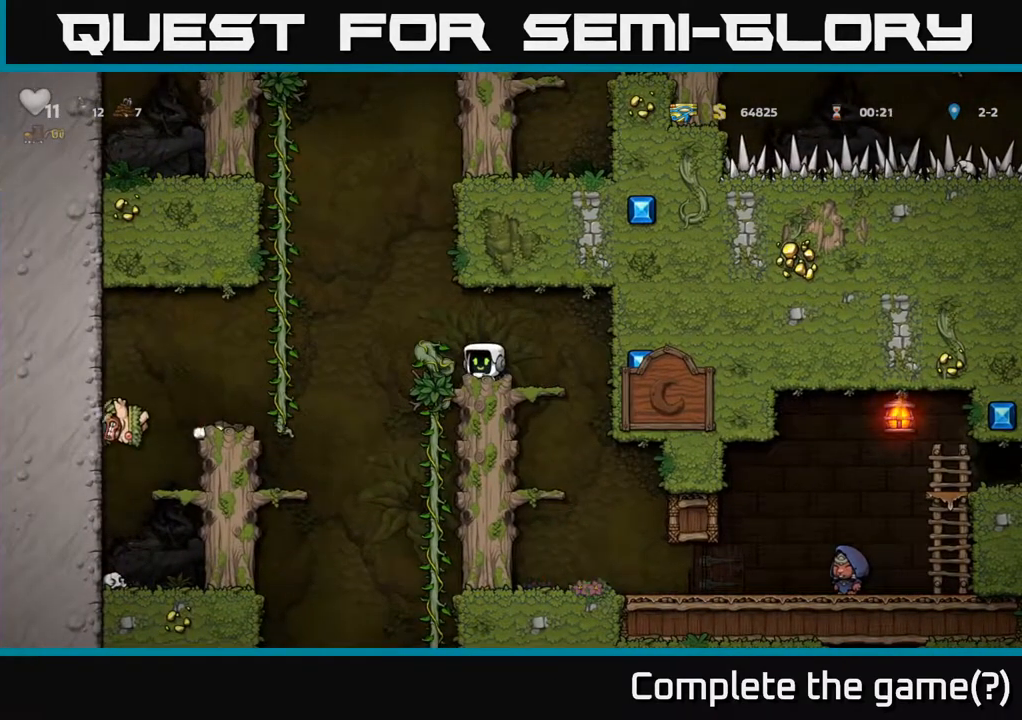
{"buttons": ["DPAD_DOWN"], "left_stick": "center", "right_stick": "center", "events": []}
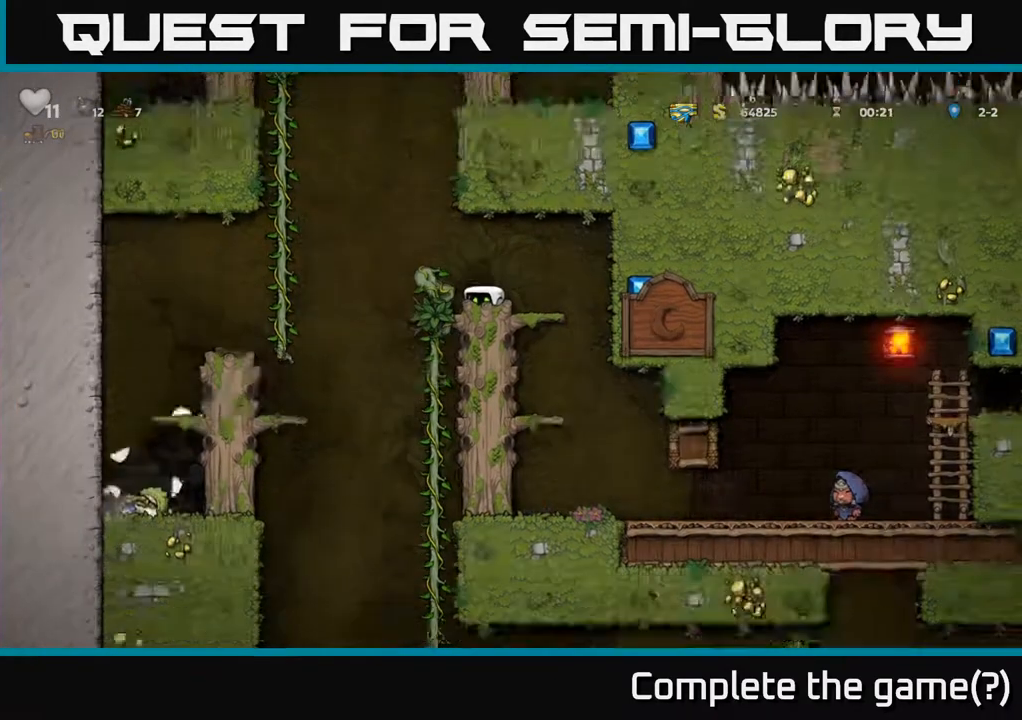
{"buttons": ["DPAD_DOWN"], "left_stick": "center", "right_stick": "center", "events": []}
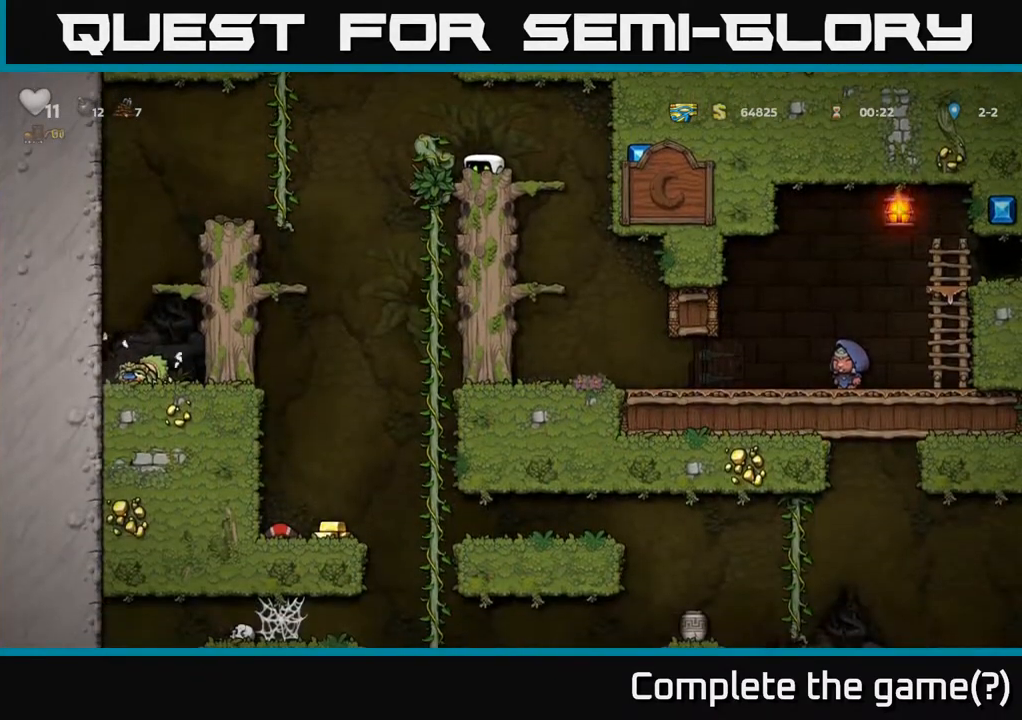
{"buttons": ["DPAD_RIGHT"], "left_stick": "center", "right_stick": "center", "events": [[400, "DPAD_DOWN", "up"], [433, "DPAD_RIGHT", "down"]]}
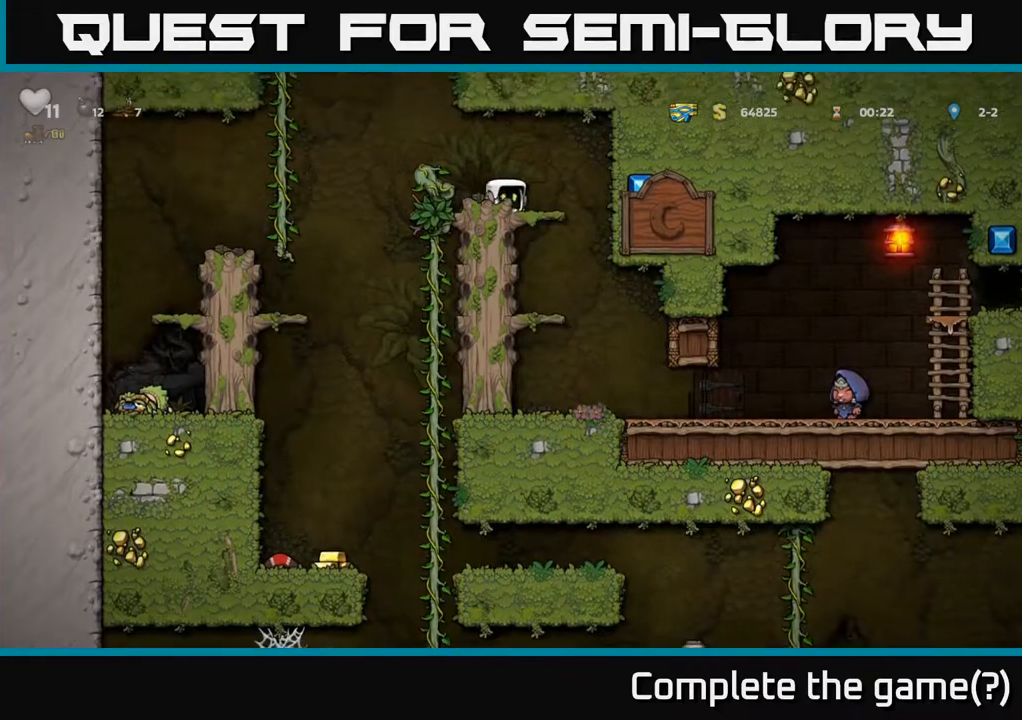
{"buttons": ["DPAD_RIGHT"], "left_stick": "center", "right_stick": "center", "events": [[67, "DPAD_DOWN", "down"], [100, "DPAD_RIGHT", "up"], [167, "A", "down"], [250, "A", "up"], [300, "DPAD_DOWN", "up"], [433, "DPAD_RIGHT", "down"]]}
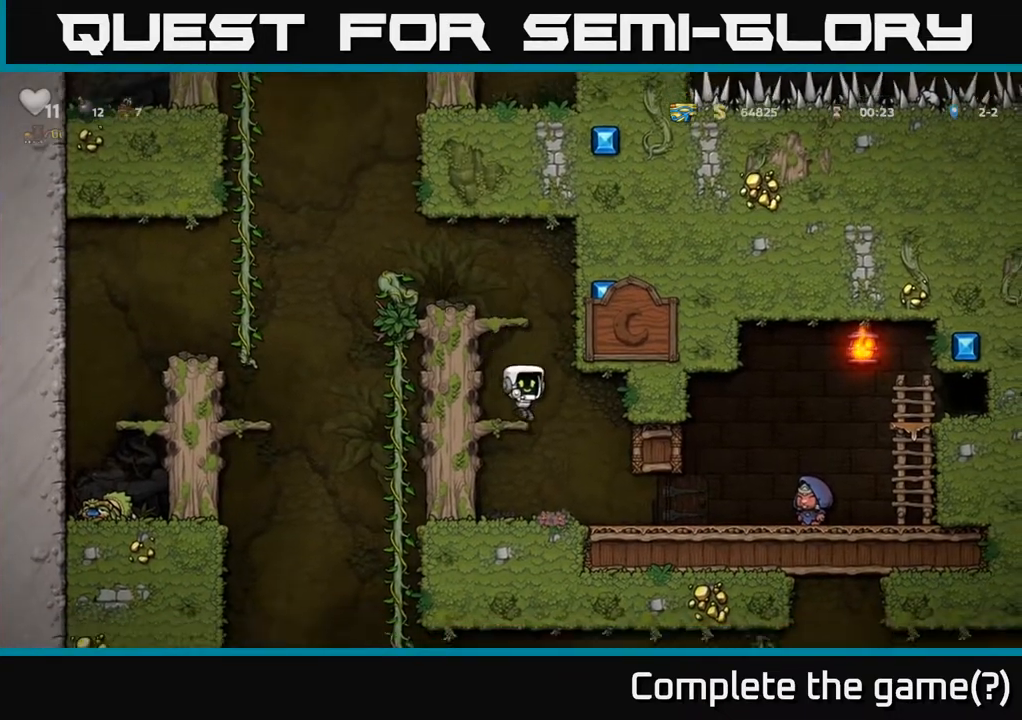
{"buttons": [], "left_stick": "center", "right_stick": "center", "events": [[367, "DPAD_RIGHT", "up"]]}
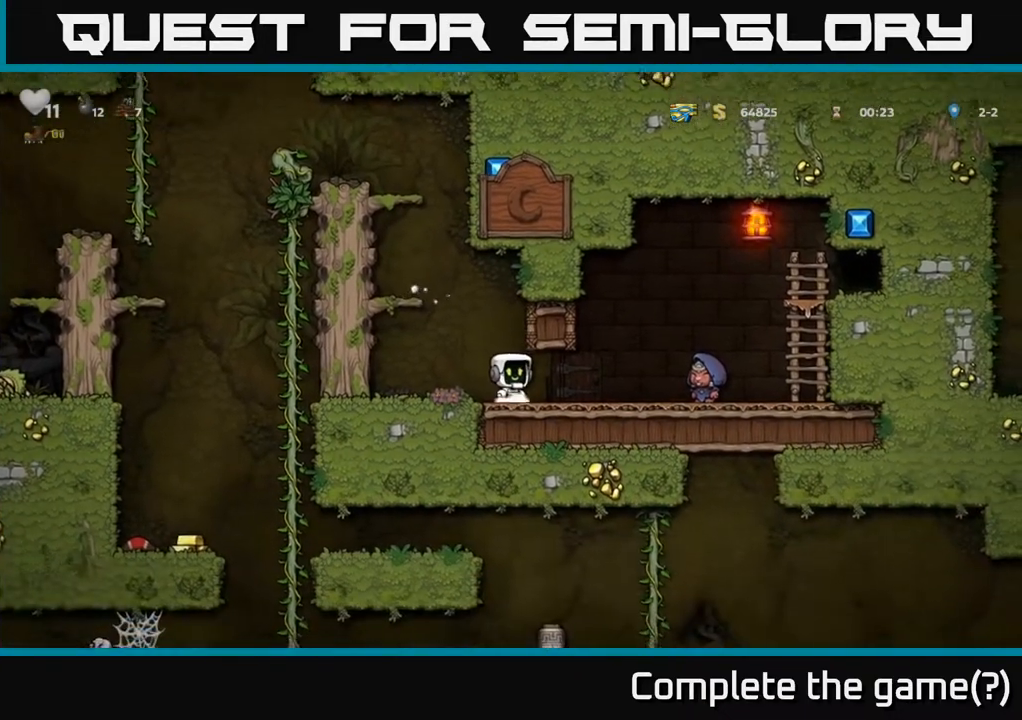
{"buttons": ["DPAD_RIGHT"], "left_stick": "center", "right_stick": "center", "events": [[17, "DPAD_RIGHT", "down"]]}
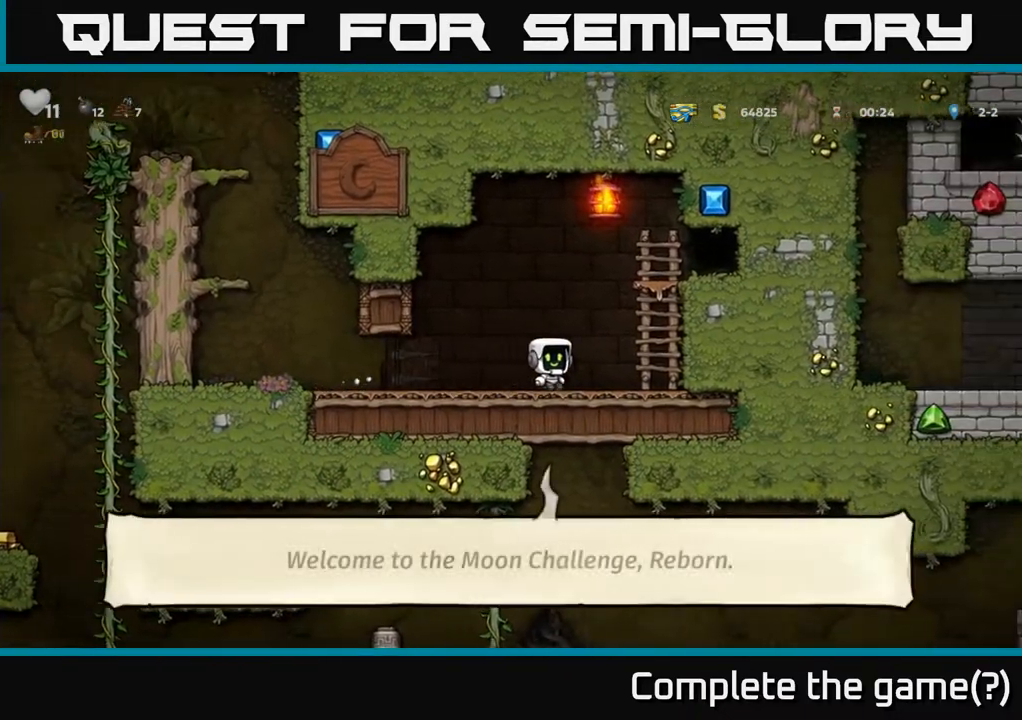
{"buttons": [], "left_stick": "center", "right_stick": "center", "events": [[333, "DPAD_RIGHT", "up"]]}
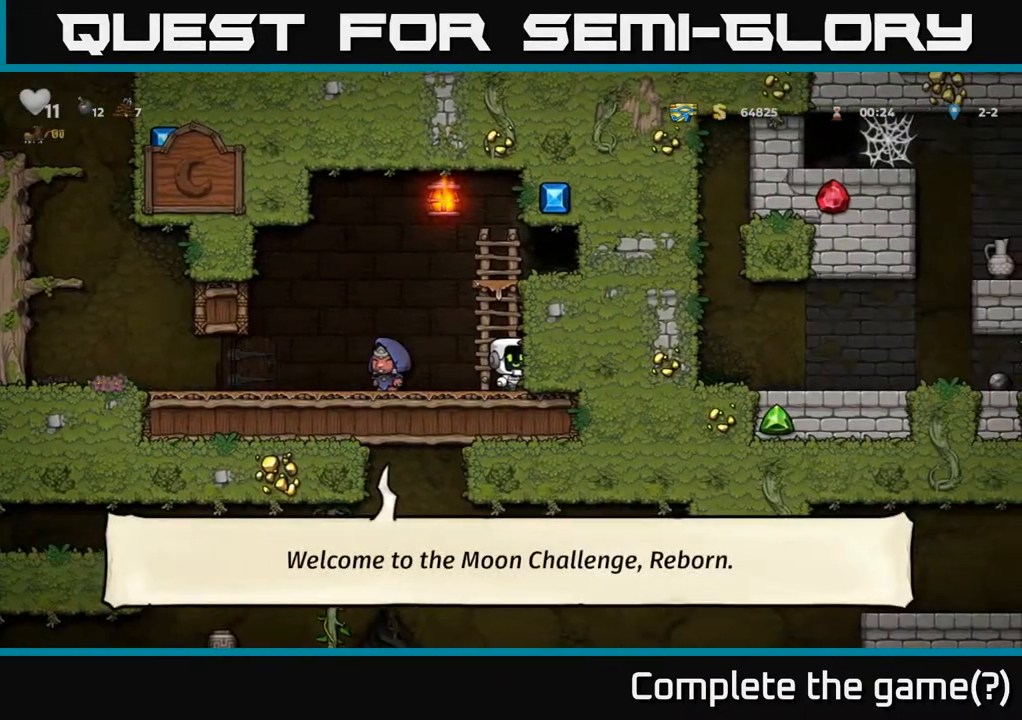
{"buttons": [], "left_stick": "center", "right_stick": "center", "events": []}
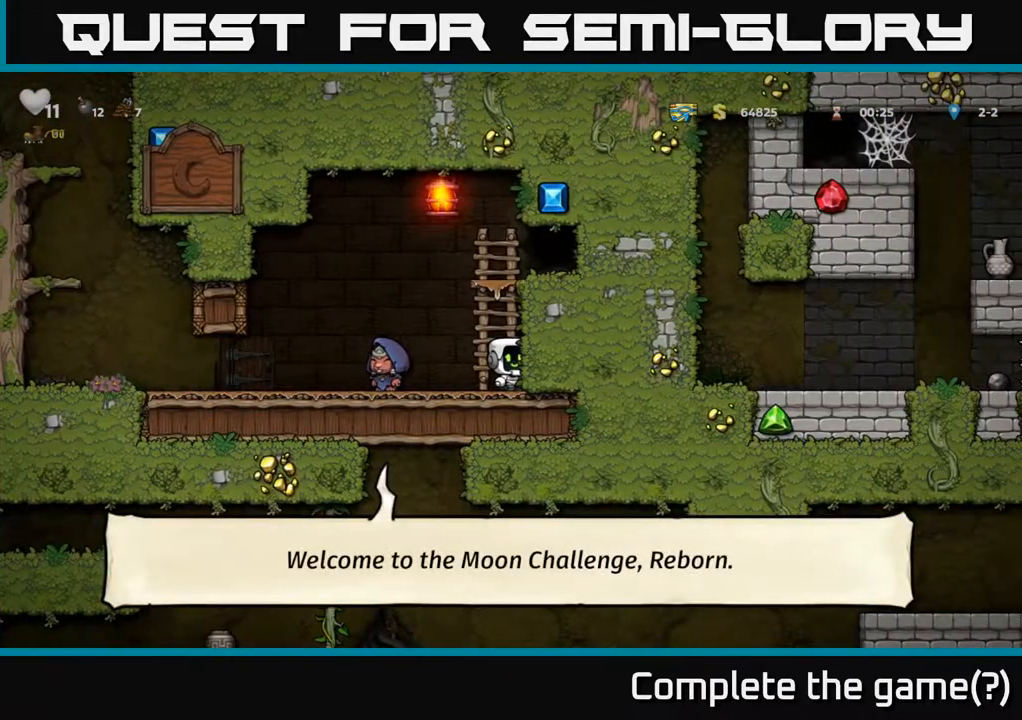
{"buttons": [], "left_stick": "center", "right_stick": "center", "events": []}
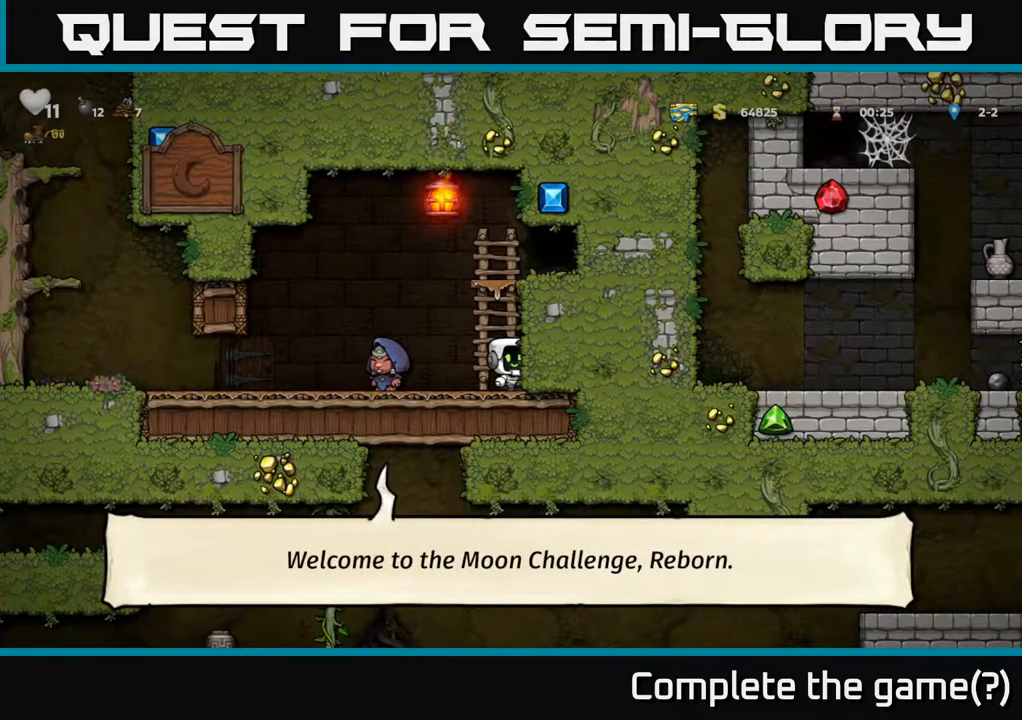
{"buttons": ["DPAD_LEFT"], "left_stick": "center", "right_stick": "center", "events": [[267, "DPAD_LEFT", "down"]]}
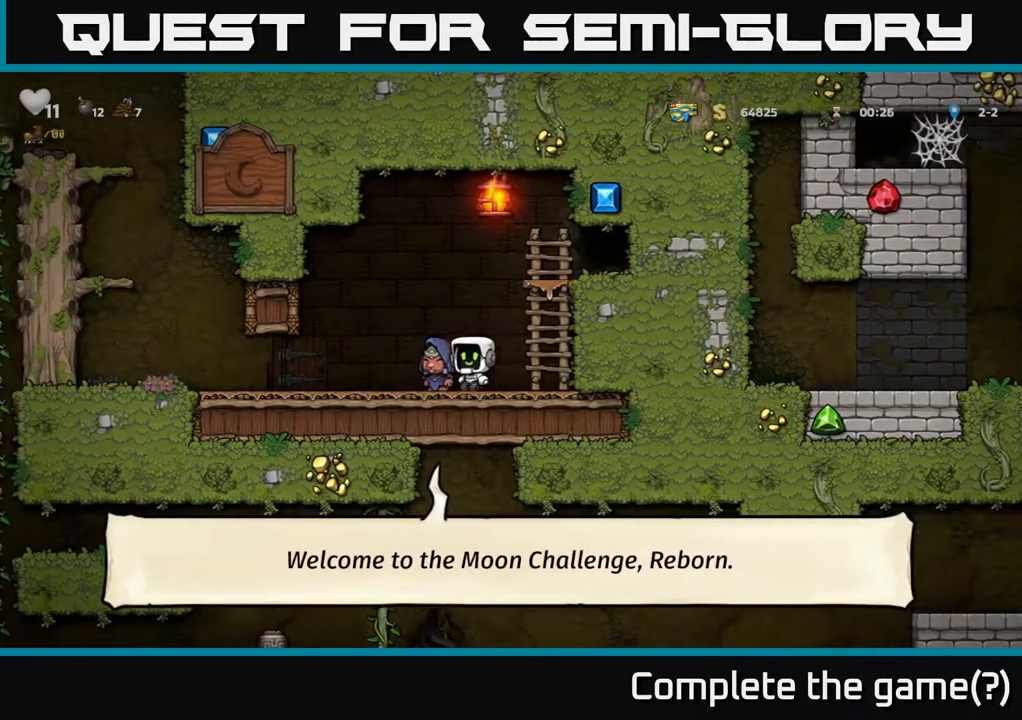
{"buttons": ["DPAD_LEFT"], "left_stick": "center", "right_stick": "center", "events": []}
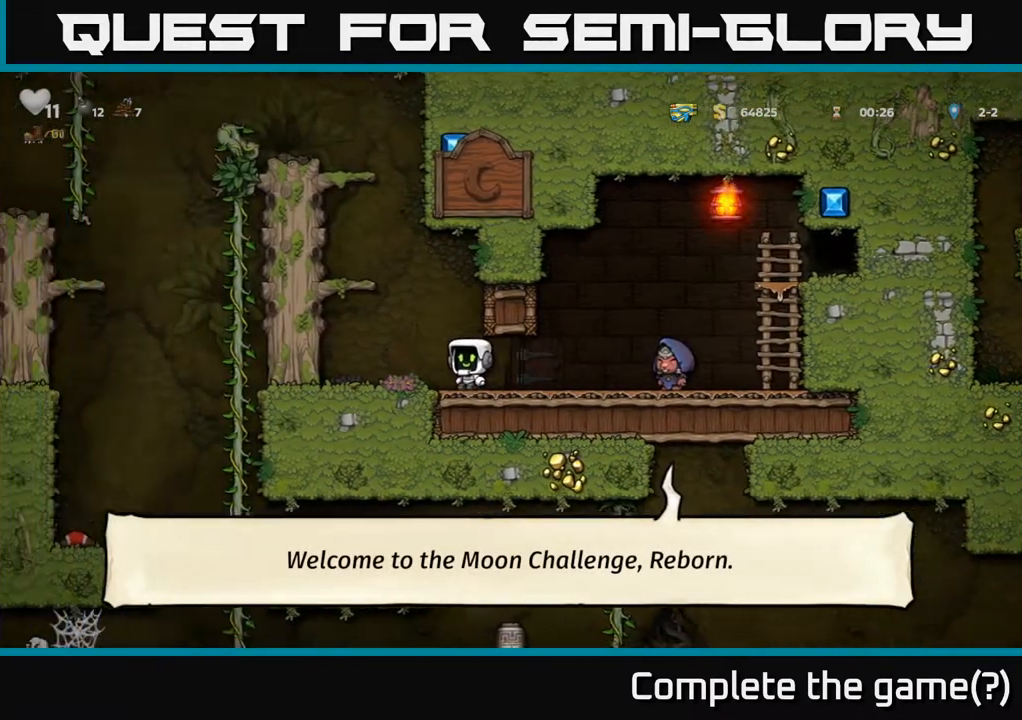
{"buttons": ["A", "DPAD_LEFT"], "left_stick": "center", "right_stick": "center", "events": [[33, "A", "down"], [350, "A", "up"], [500, "A", "down"]]}
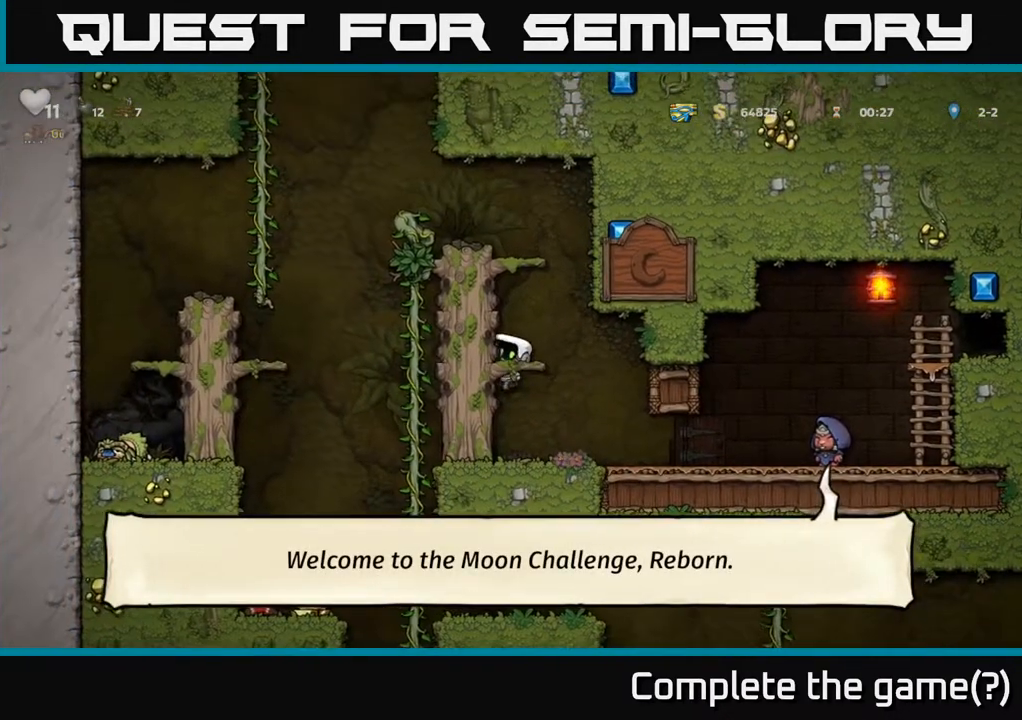
{"buttons": ["DPAD_LEFT"], "left_stick": "center", "right_stick": "center", "events": [[150, "A", "up"], [317, "A", "down"], [483, "A", "up"]]}
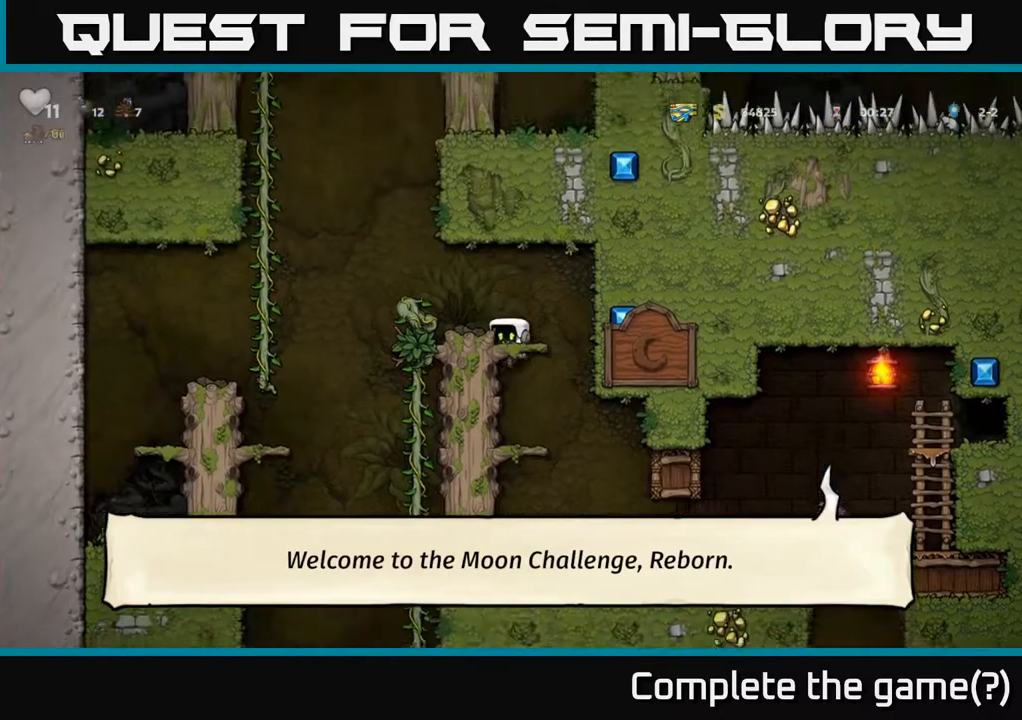
{"buttons": ["DPAD_LEFT"], "left_stick": "center", "right_stick": "center", "events": [[150, "A", "down"], [333, "A", "up"]]}
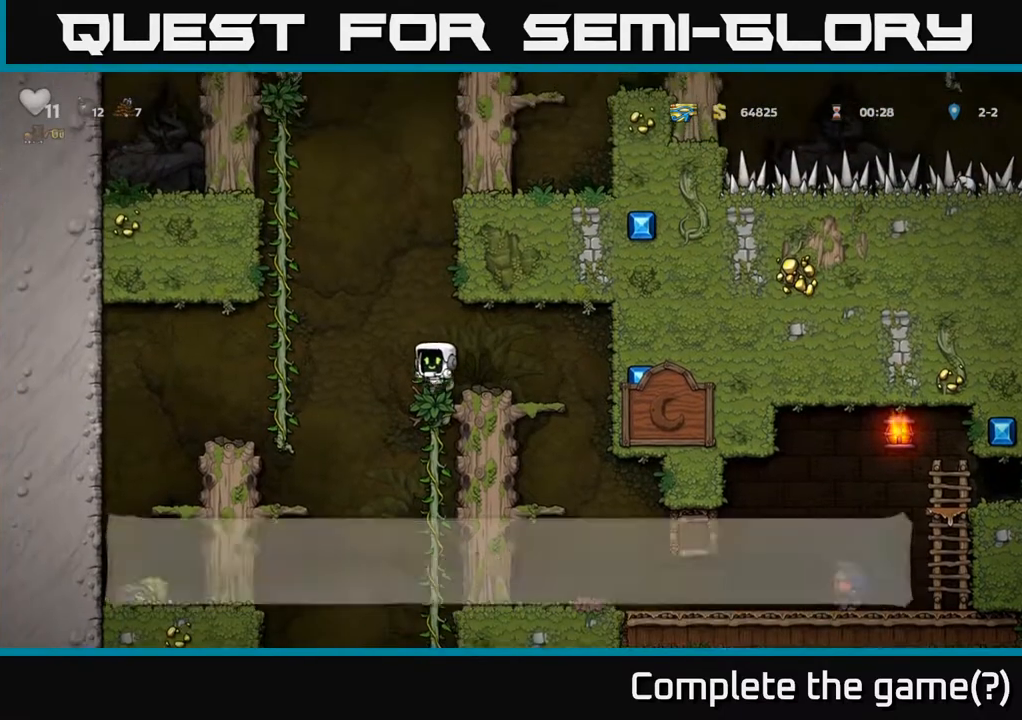
{"buttons": [], "left_stick": "center", "right_stick": "center", "events": [[17, "DPAD_LEFT", "up"], [33, "DPAD_UP", "down"], [117, "DPAD_RIGHT", "down"], [117, "DPAD_UP", "up"], [183, "DPAD_DOWN", "down"], [200, "DPAD_RIGHT", "up"], [300, "A", "down"], [417, "A", "up"], [483, "DPAD_DOWN", "up"]]}
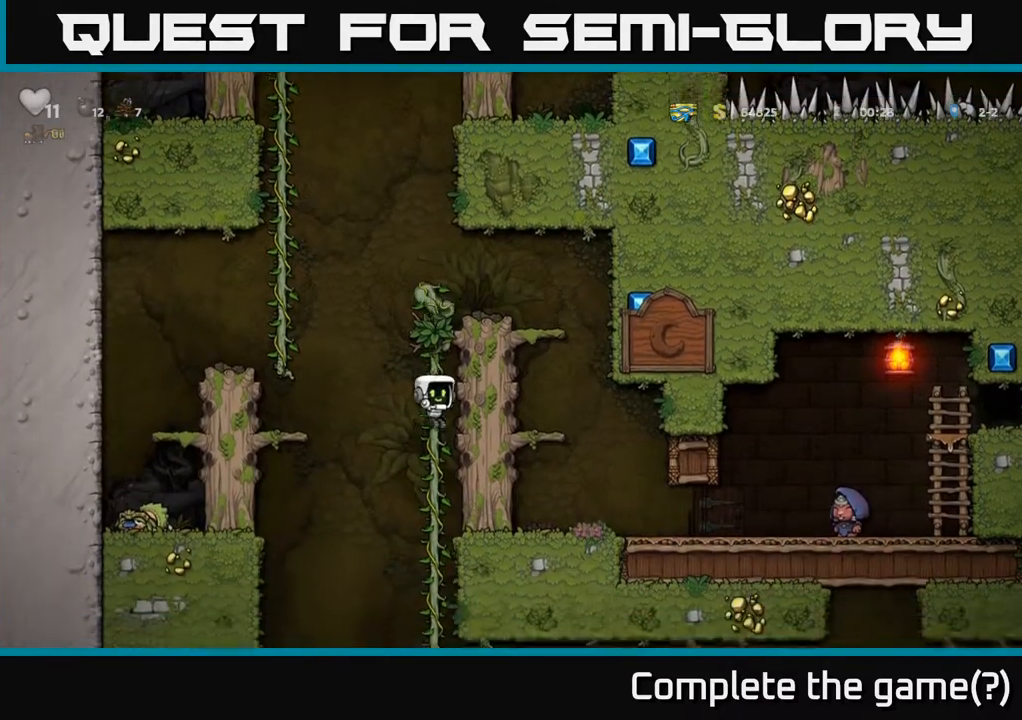
{"buttons": [], "left_stick": "center", "right_stick": "center", "events": [[133, "DPAD_UP", "down"], [233, "DPAD_UP", "up"], [283, "DPAD_DOWN", "down"], [450, "DPAD_DOWN", "up"]]}
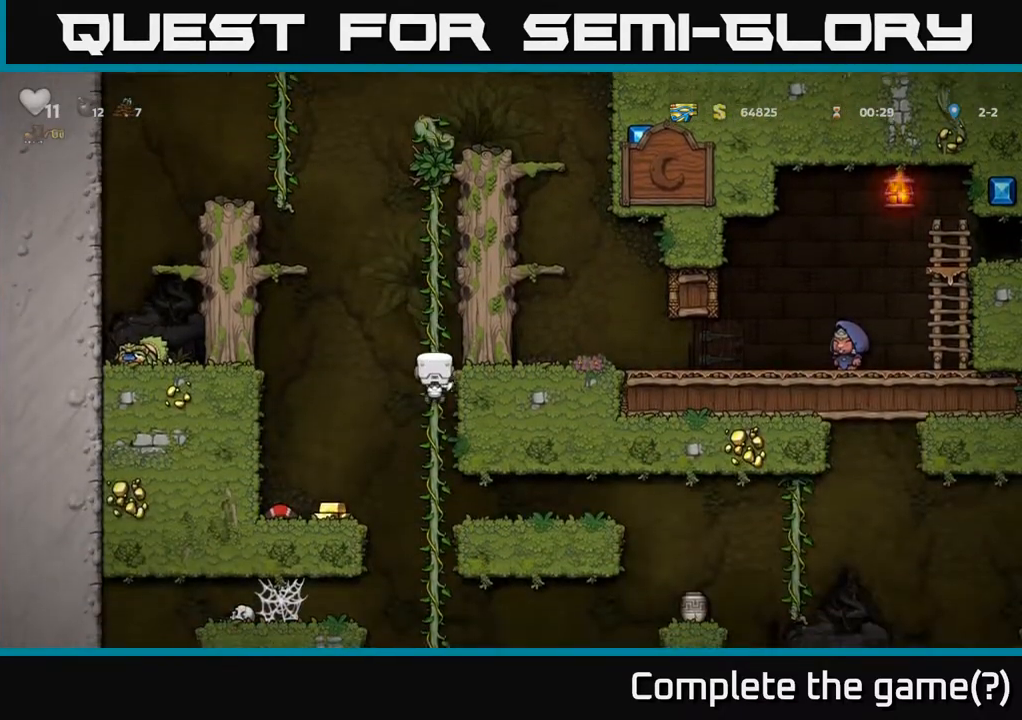
{"buttons": [], "left_stick": "center", "right_stick": "center", "events": [[100, "A", "down"], [100, "DPAD_LEFT", "down"], [183, "A", "up"], [317, "DPAD_LEFT", "up"]]}
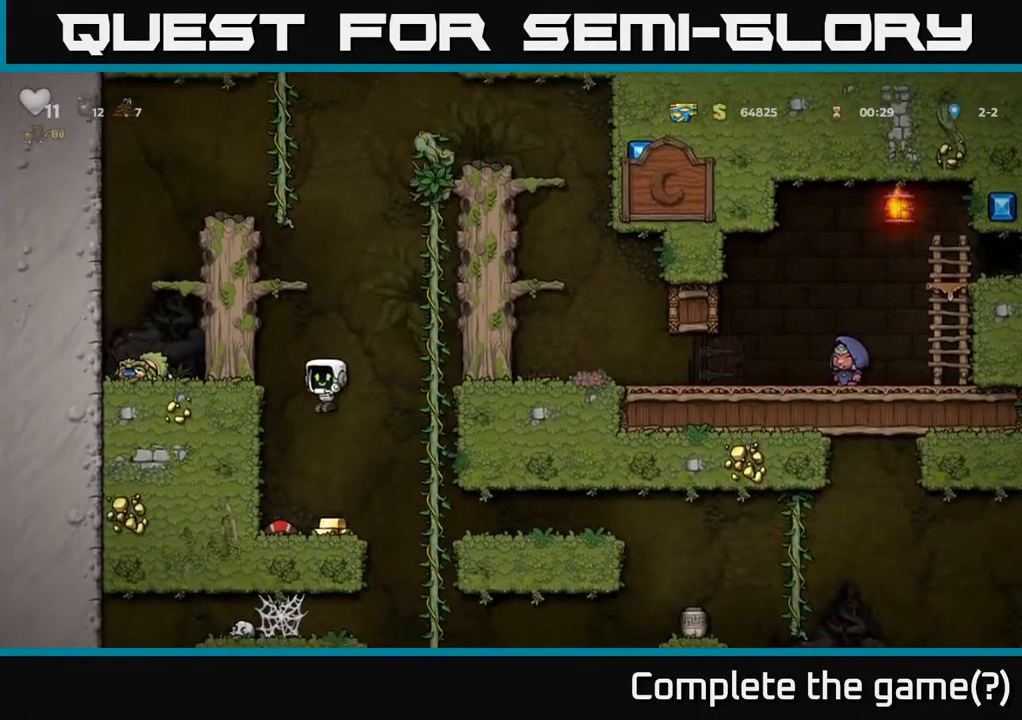
{"buttons": ["X", "DPAD_DOWN"], "left_stick": "center", "right_stick": "center", "events": [[250, "DPAD_LEFT", "down"], [350, "DPAD_DOWN", "down"], [383, "DPAD_LEFT", "up"], [450, "X", "down"]]}
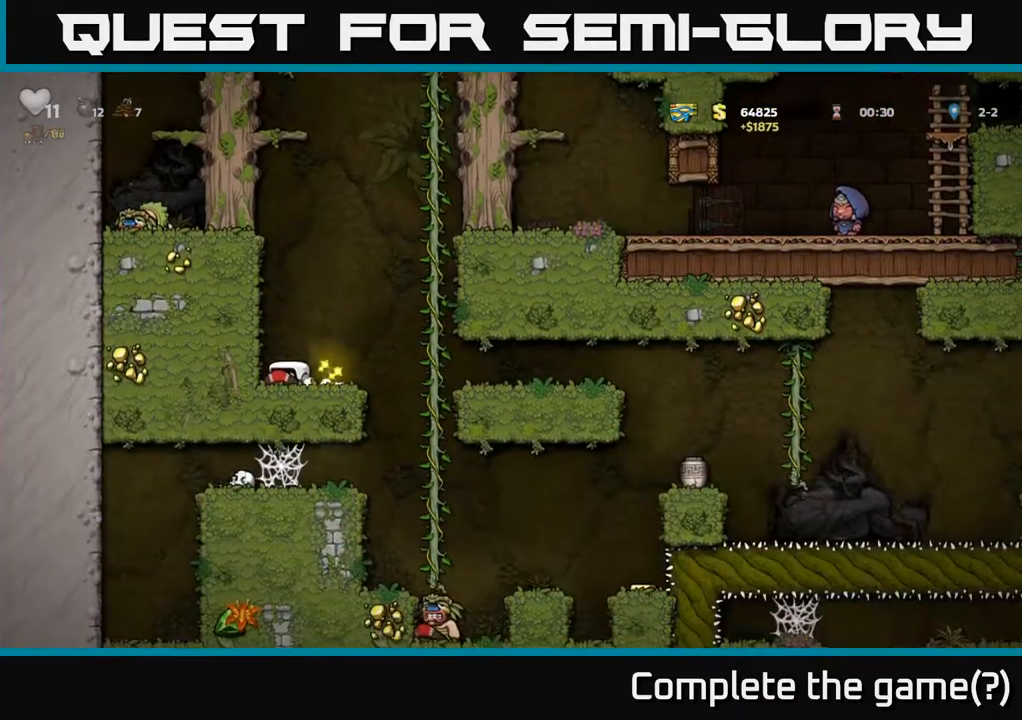
{"buttons": ["DPAD_RIGHT"], "left_stick": "center", "right_stick": "center", "events": [[50, "DPAD_DOWN", "up"], [50, "X", "up"], [83, "DPAD_RIGHT", "down"]]}
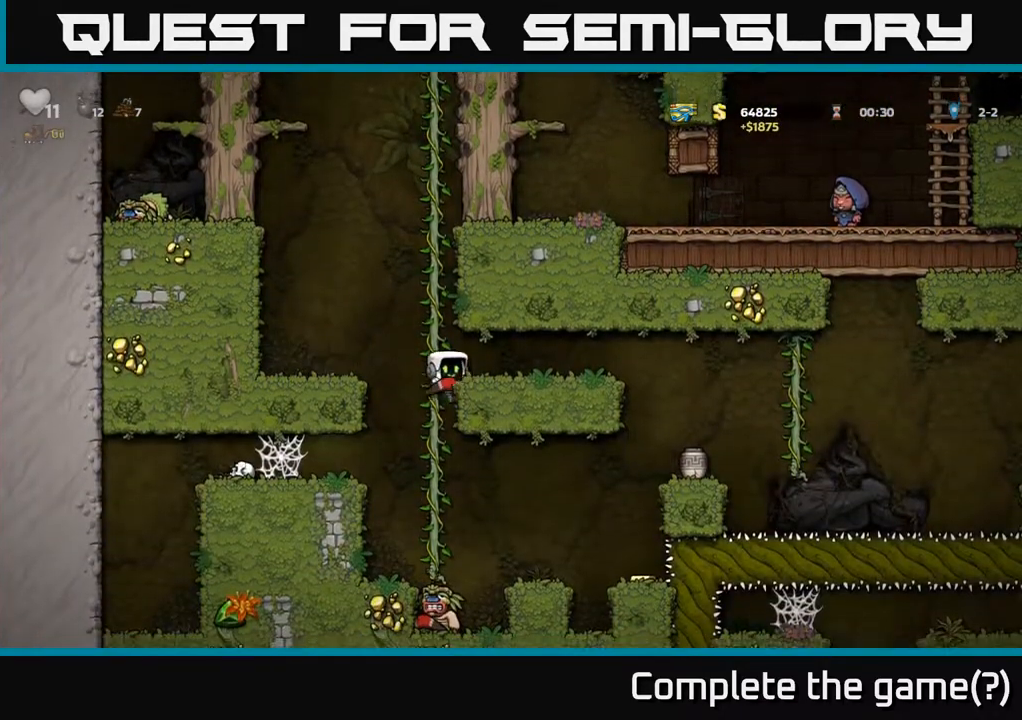
{"buttons": ["A", "DPAD_DOWN"], "left_stick": "center", "right_stick": "center", "events": [[133, "DPAD_RIGHT", "up"], [400, "DPAD_DOWN", "down"], [450, "A", "down"]]}
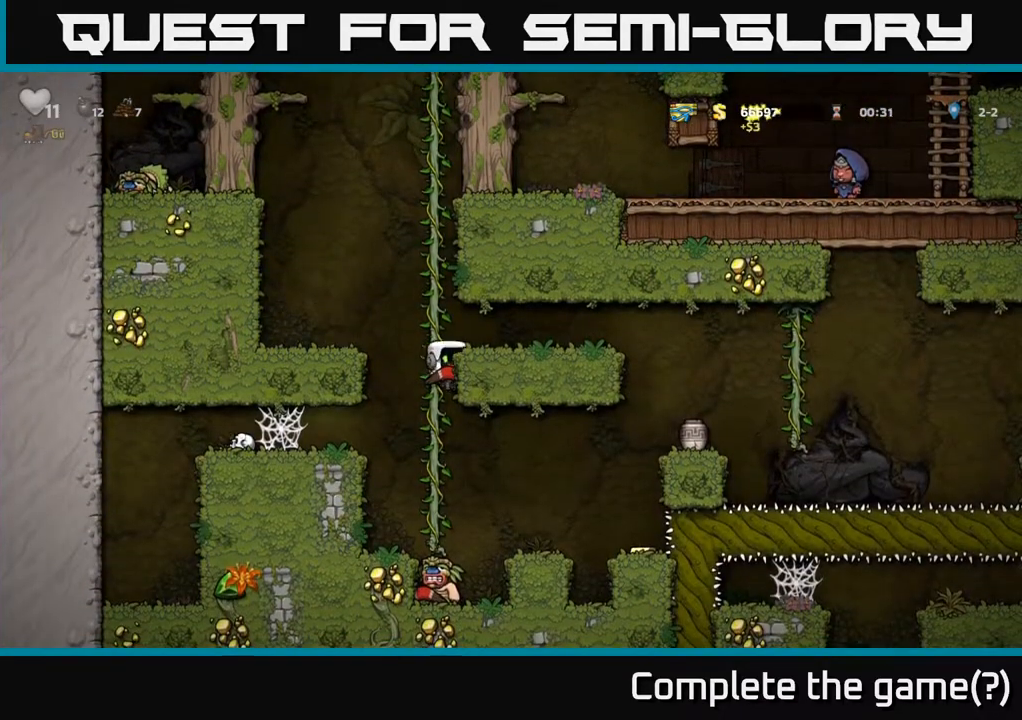
{"buttons": ["DPAD_RIGHT"], "left_stick": "center", "right_stick": "center", "events": [[33, "A", "up"], [67, "DPAD_DOWN", "up"], [500, "DPAD_RIGHT", "down"]]}
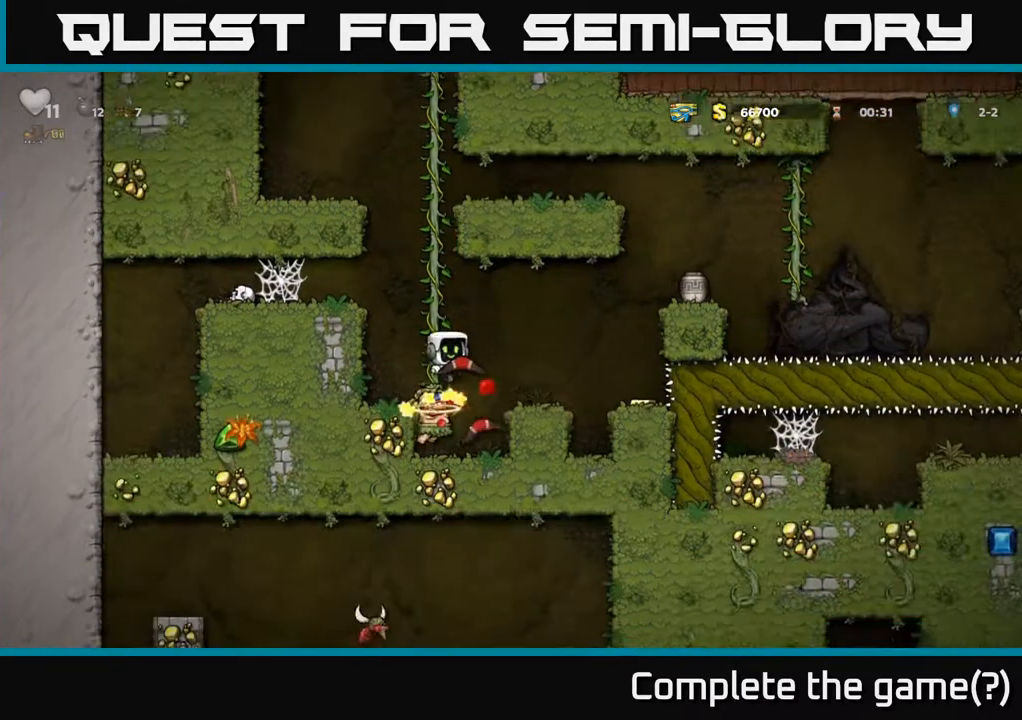
{"buttons": ["A"], "left_stick": "center", "right_stick": "center", "events": [[133, "DPAD_RIGHT", "up"], [483, "A", "down"]]}
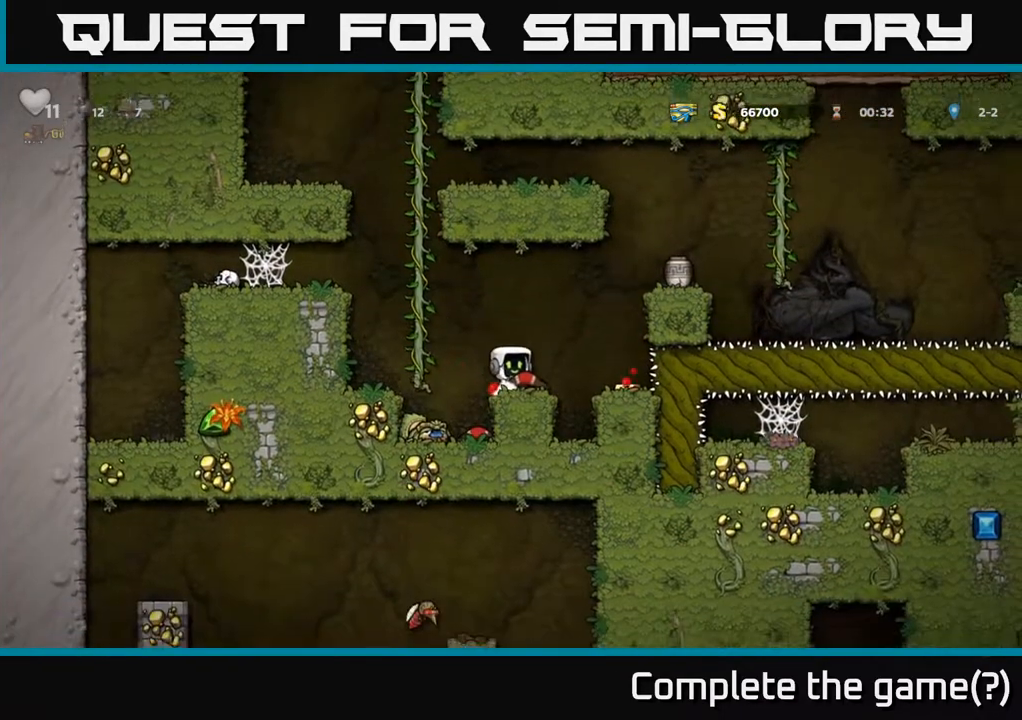
{"buttons": [], "left_stick": "center", "right_stick": "center", "events": [[17, "DPAD_RIGHT", "down"], [50, "A", "up"], [167, "DPAD_RIGHT", "up"]]}
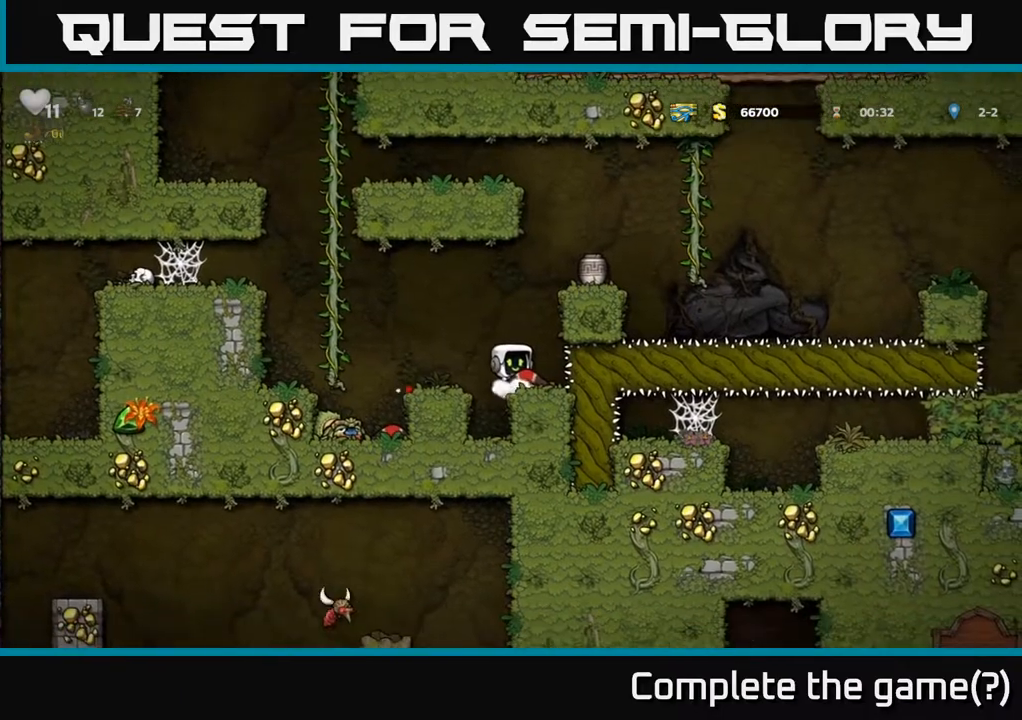
{"buttons": ["A"], "left_stick": "center", "right_stick": "center", "events": [[233, "DPAD_RIGHT", "down"], [283, "DPAD_RIGHT", "up"], [483, "A", "down"]]}
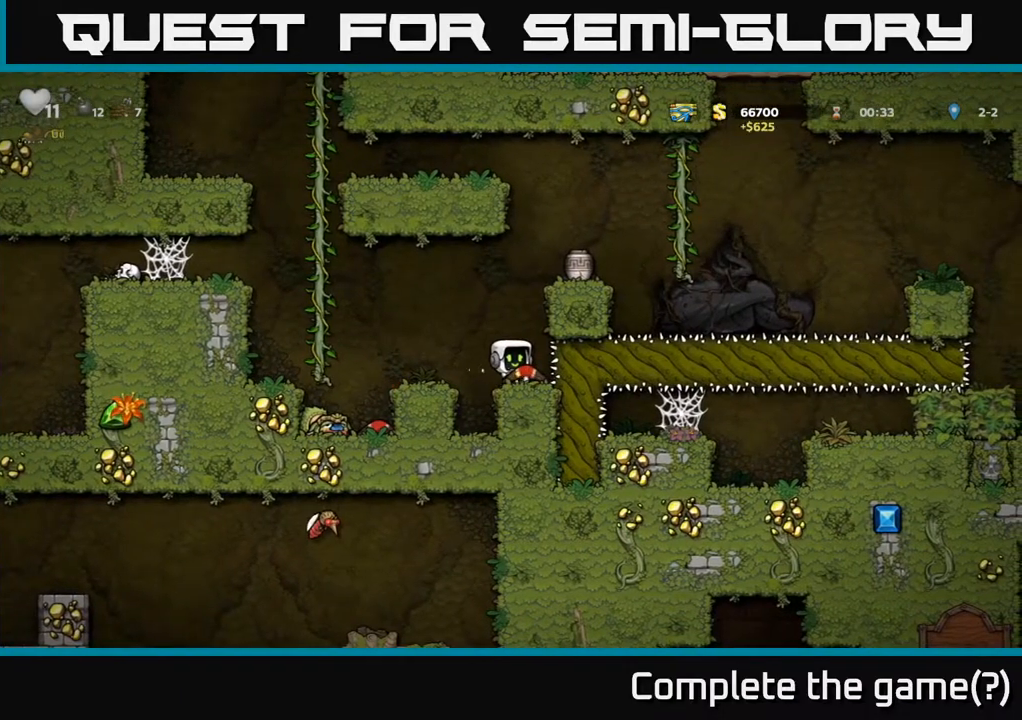
{"buttons": ["A"], "left_stick": "center", "right_stick": "center", "events": [[83, "DPAD_RIGHT", "down"], [167, "A", "up"], [300, "DPAD_RIGHT", "up"], [400, "A", "down"]]}
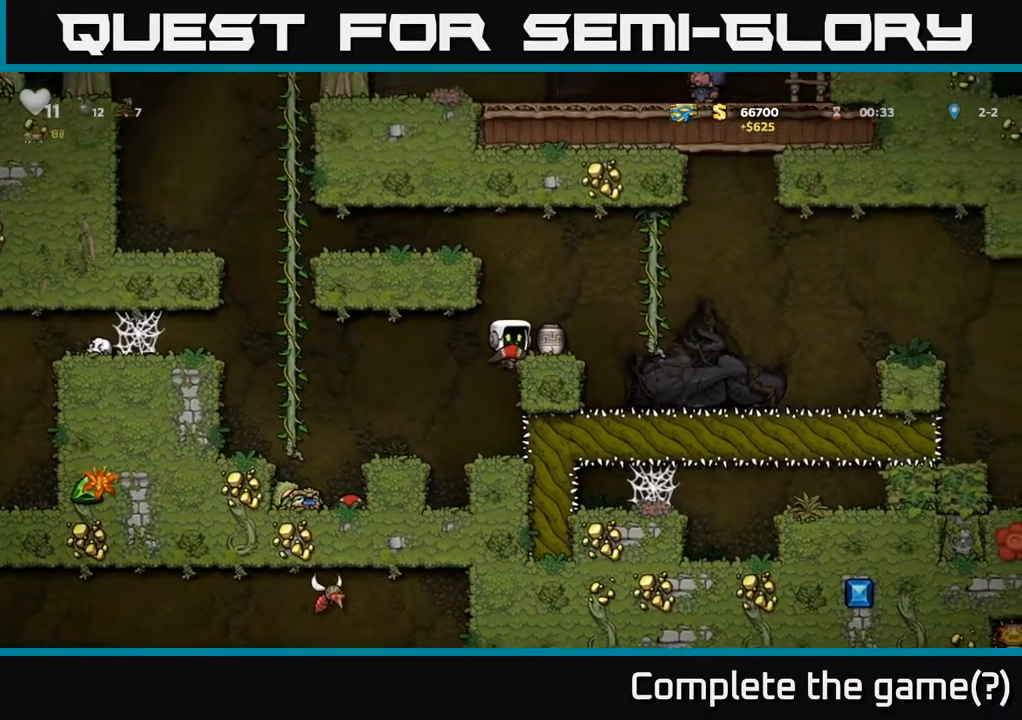
{"buttons": [], "left_stick": "center", "right_stick": "center", "events": [[50, "X", "down"], [67, "A", "up"], [117, "X", "up"]]}
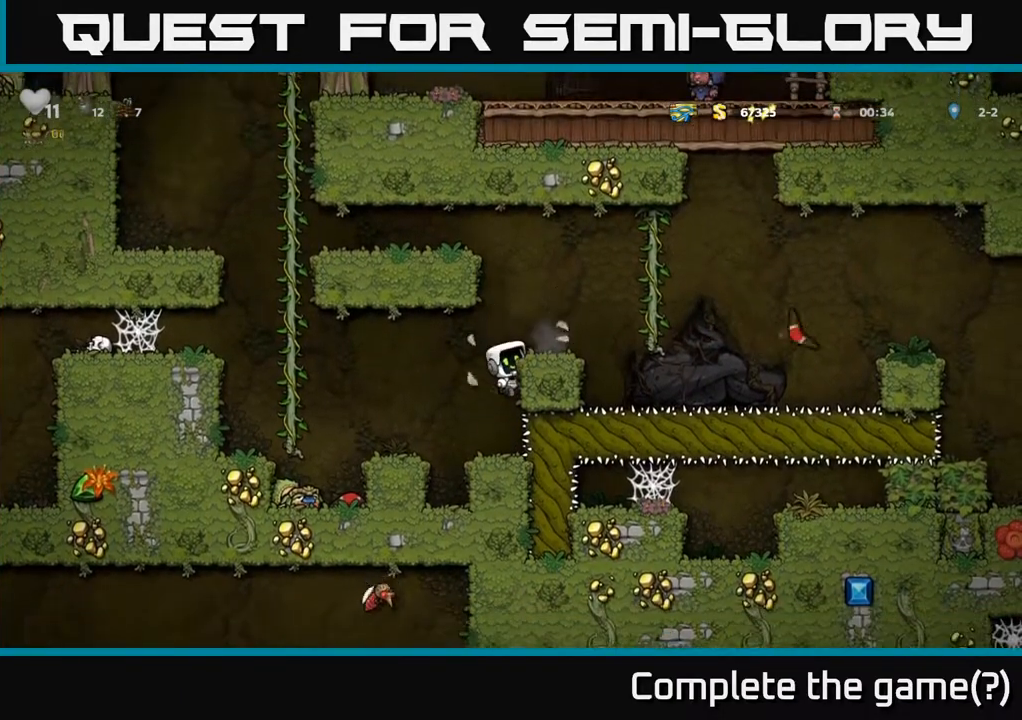
{"buttons": [], "left_stick": "center", "right_stick": "center", "events": [[83, "A", "down"], [200, "A", "up"], [250, "DPAD_RIGHT", "down"], [350, "DPAD_RIGHT", "up"]]}
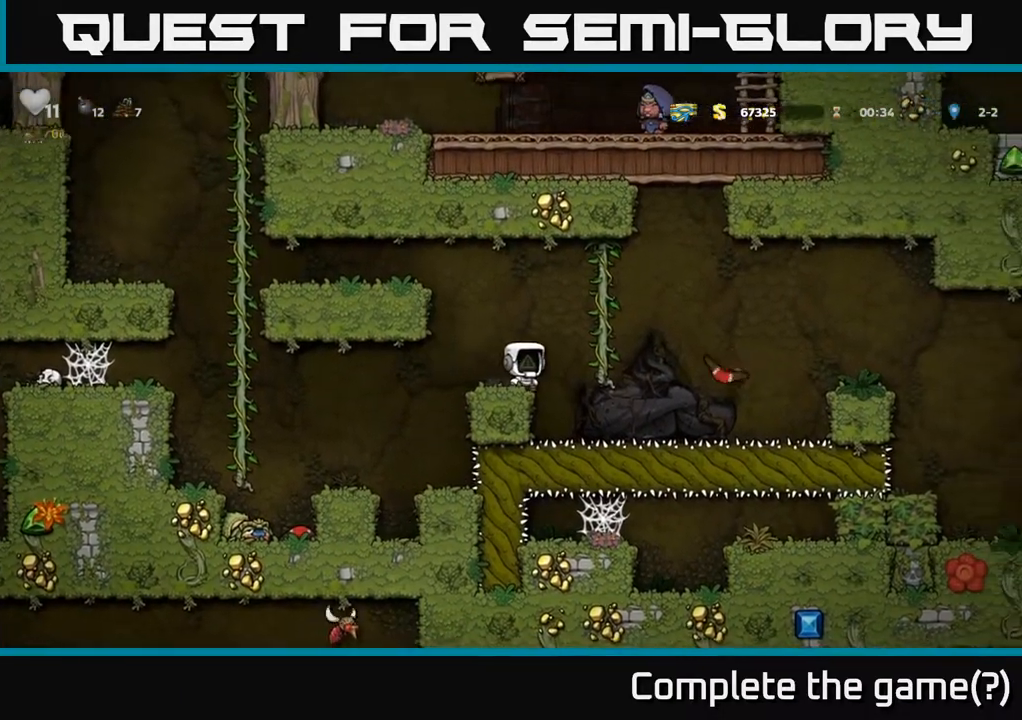
{"buttons": [], "left_stick": "center", "right_stick": "center", "events": []}